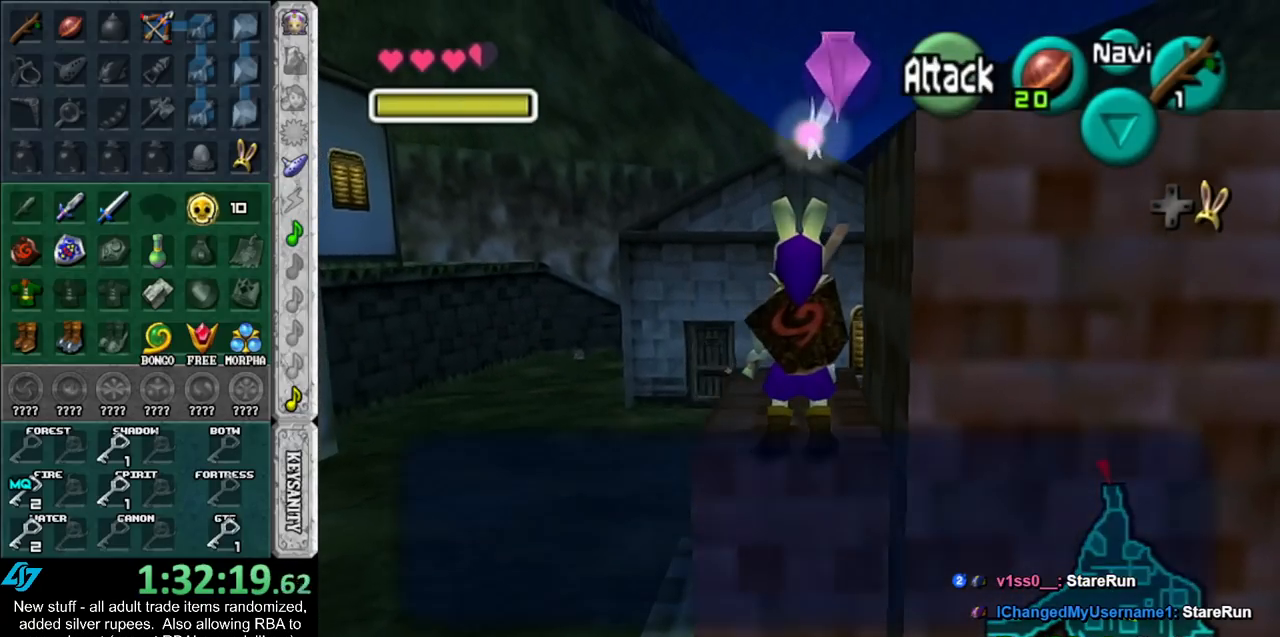
Gameplay with a controller (Nintendo layout); each line is a JSON object with the inputs held at the frame after it. "events" lists button and stick changes between this image and that frame as [ms after this image, input, new state], when the widget could be followed in between. Not read: L3 R3.
{"buttons": [], "left_stick": "up", "right_stick": "center", "events": [[83, "A", "down"], [117, "B", "down"], [167, "A", "up"], [167, "B", "up"], [233, "A", "down"], [233, "B", "down"], [333, "A", "up"], [333, "B", "up"], [367, "A", "down"], [367, "B", "down"], [450, "A", "up"], [450, "B", "up"]]}
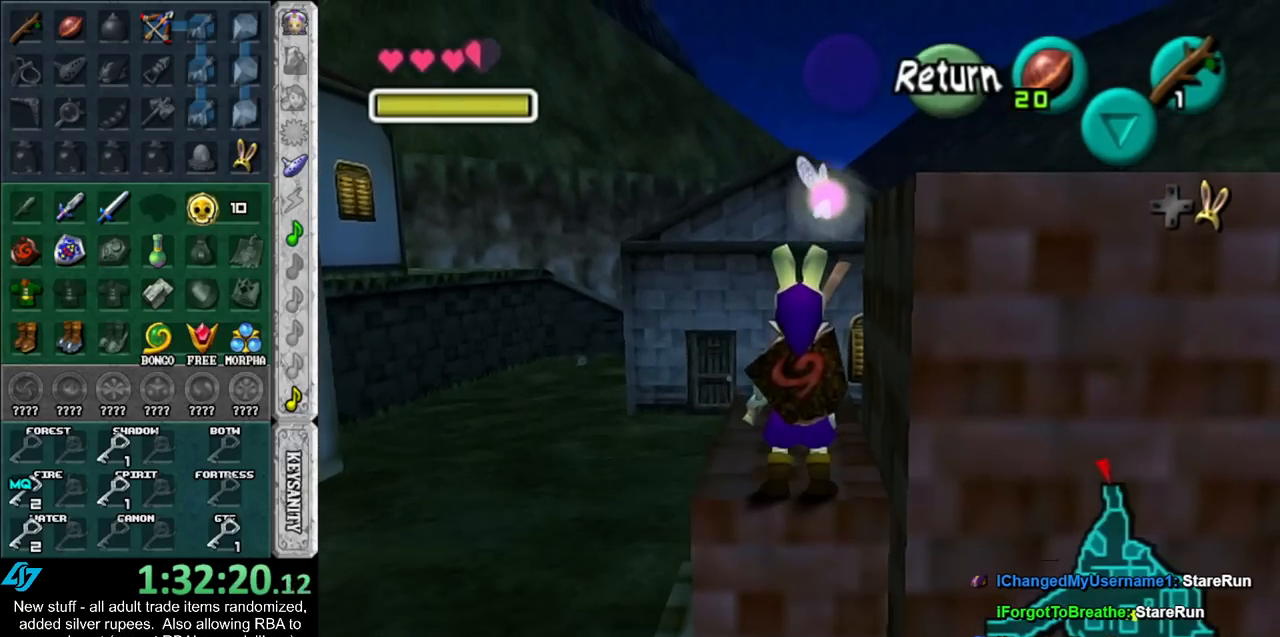
{"buttons": [], "left_stick": "up", "right_stick": "center", "events": []}
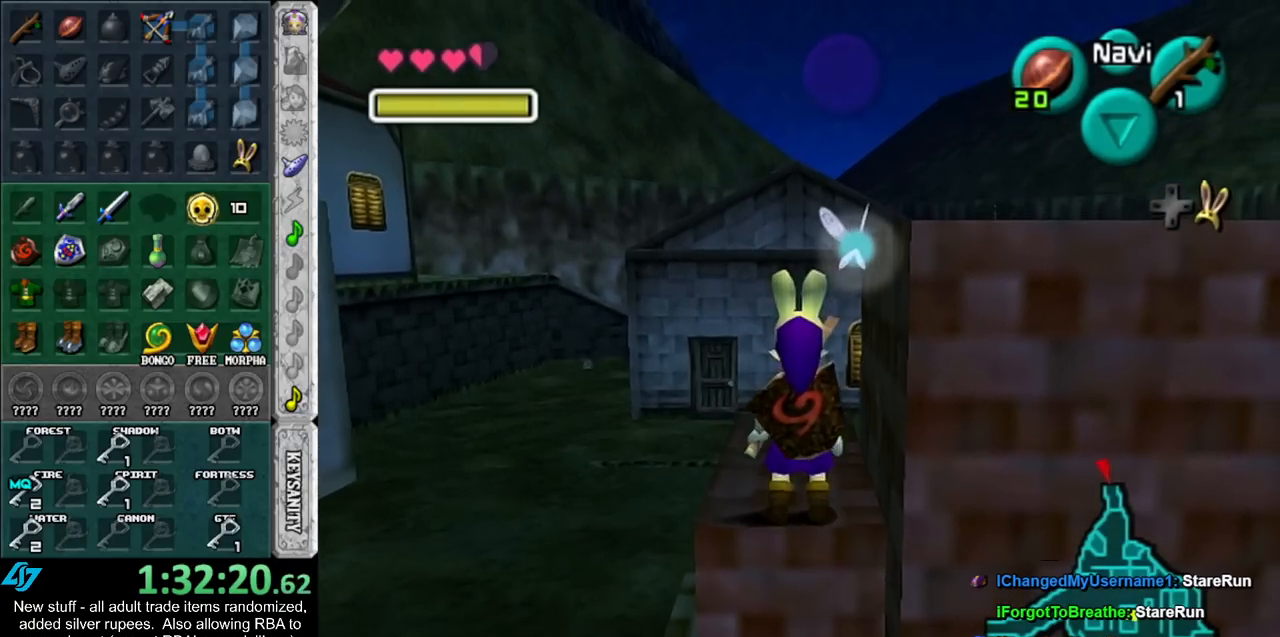
{"buttons": [], "left_stick": "up", "right_stick": "center", "events": []}
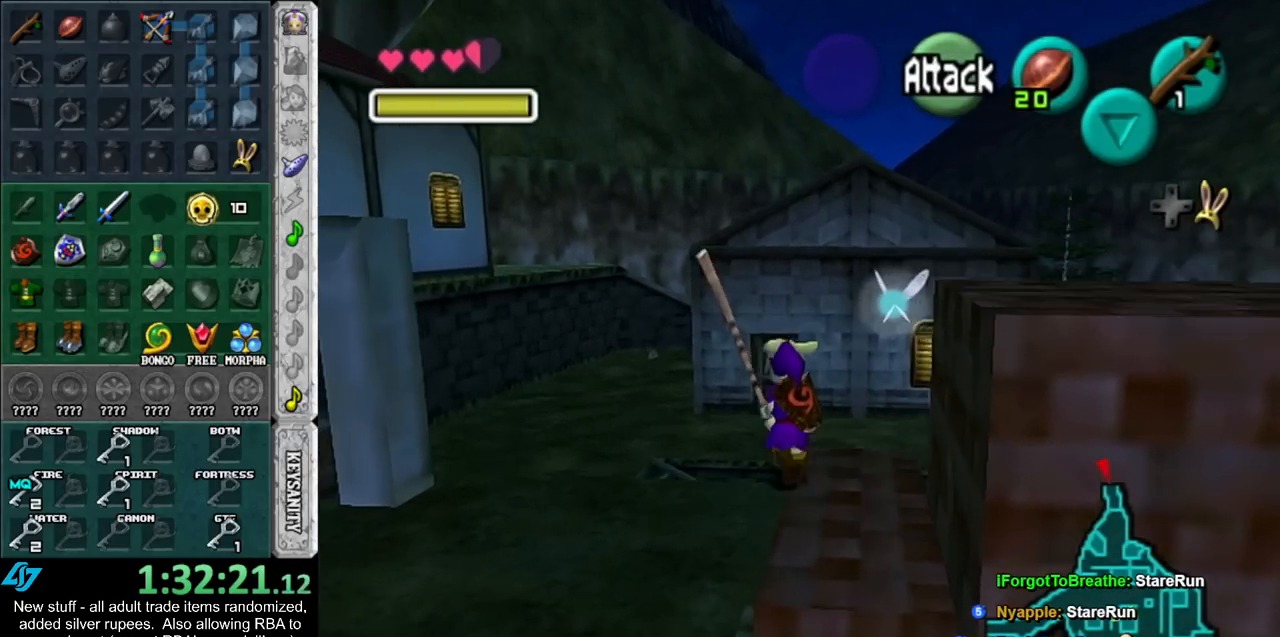
{"buttons": [], "left_stick": "up", "right_stick": "center", "events": []}
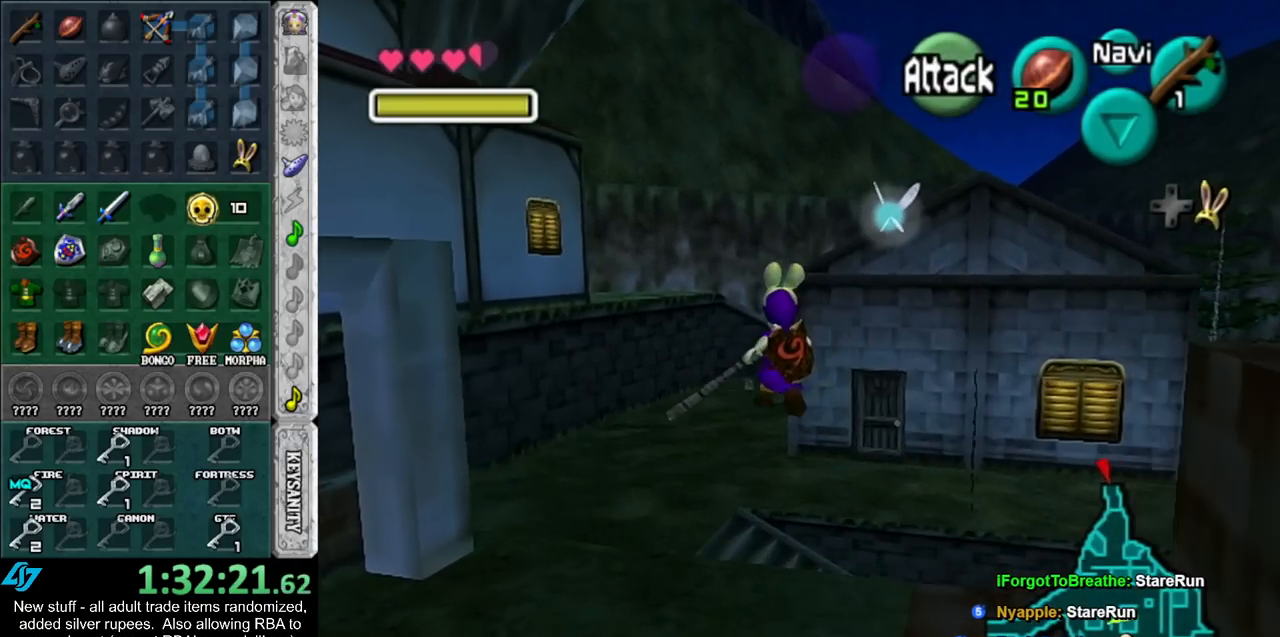
{"buttons": [], "left_stick": "up", "right_stick": "center", "events": []}
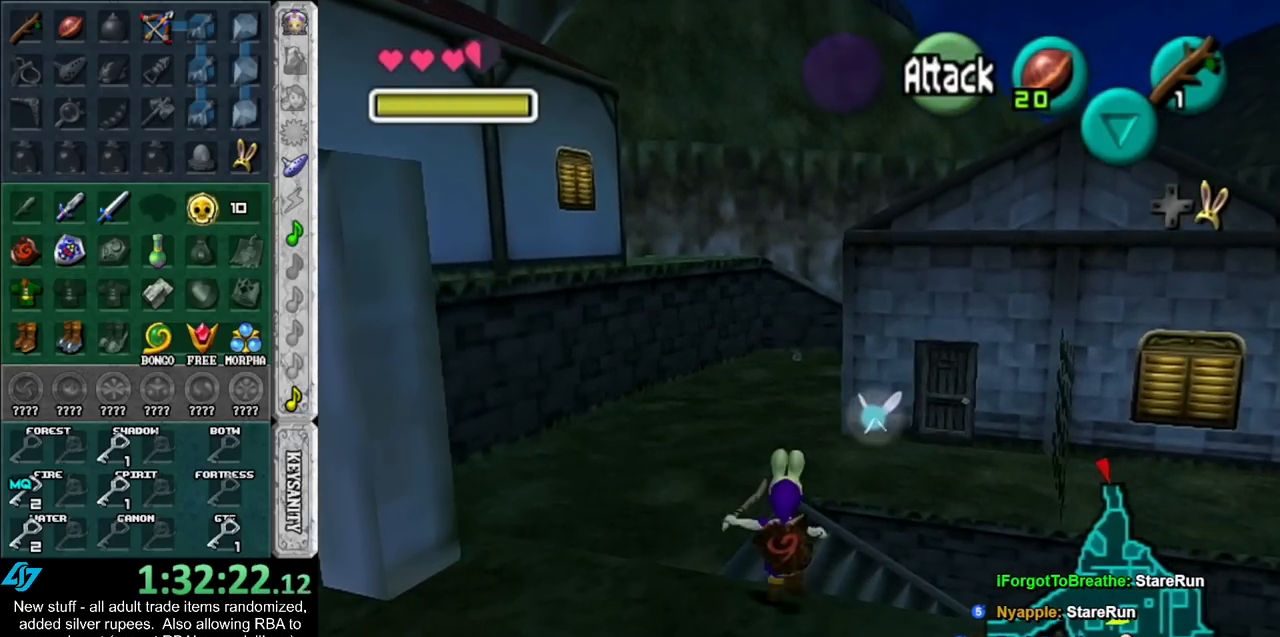
{"buttons": [], "left_stick": "up", "right_stick": "center", "events": []}
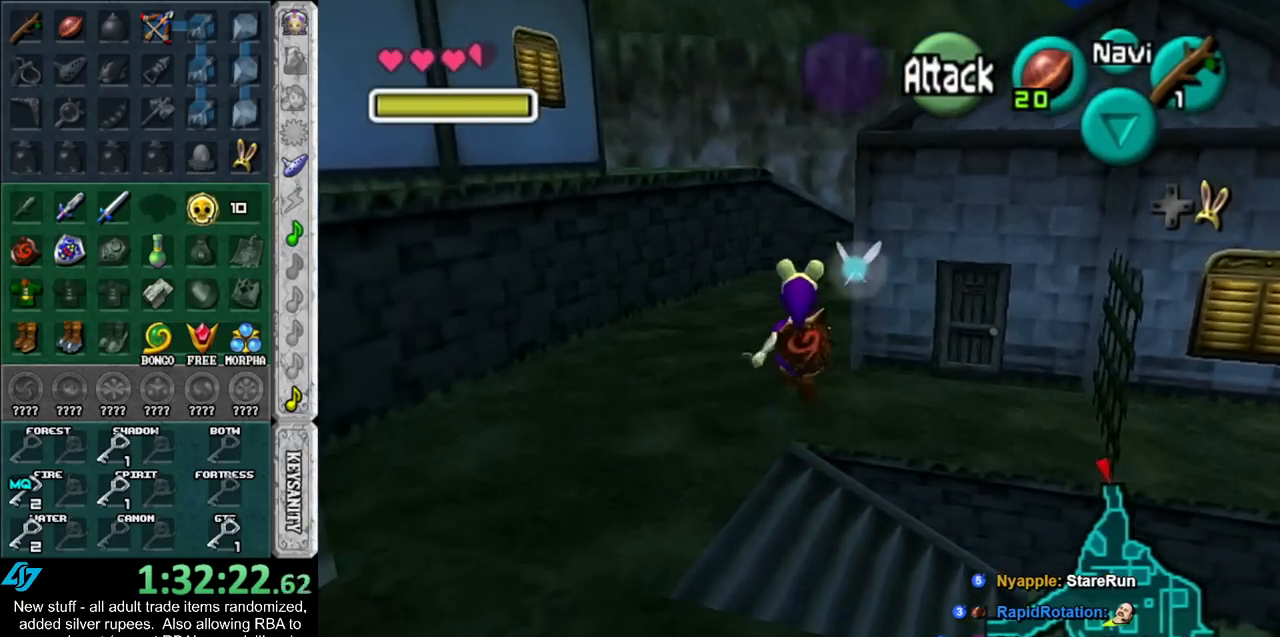
{"buttons": [], "left_stick": "up", "right_stick": "center", "events": []}
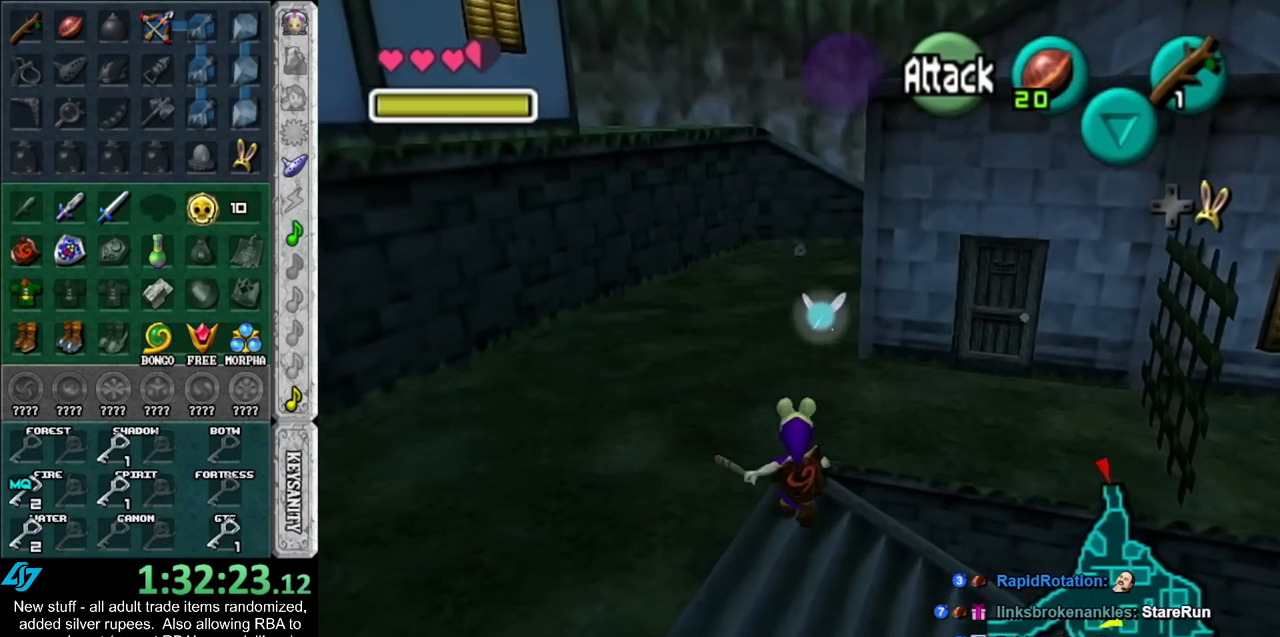
{"buttons": [], "left_stick": "up", "right_stick": "center", "events": []}
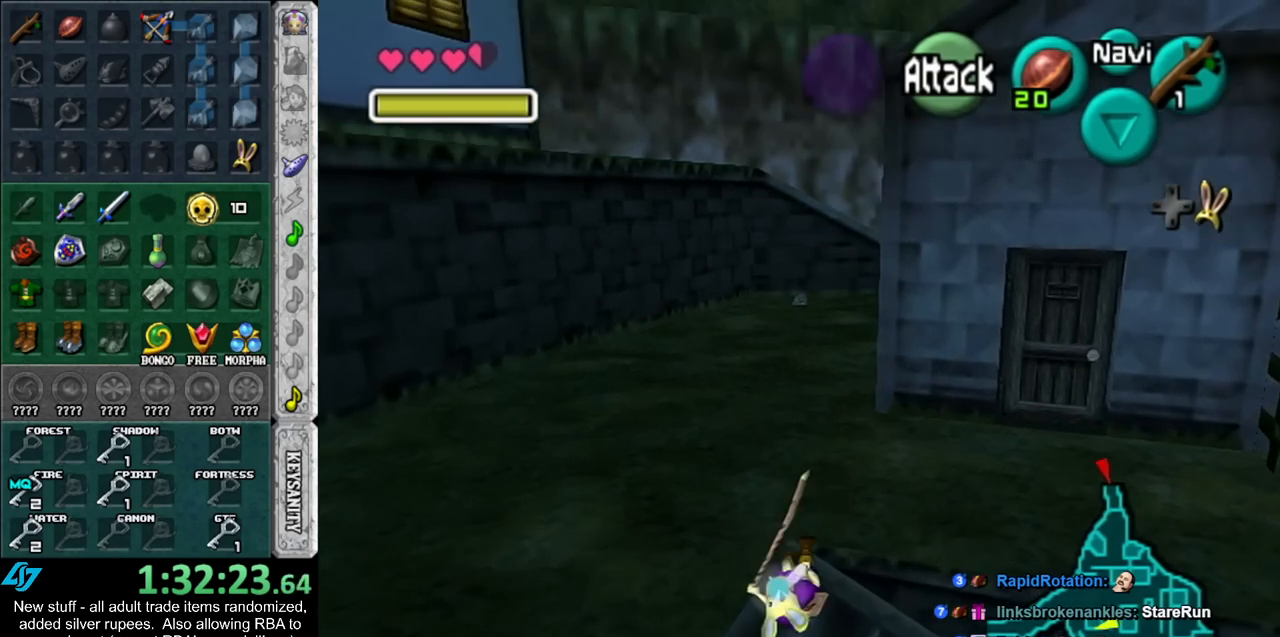
{"buttons": [], "left_stick": "up", "right_stick": "center", "events": []}
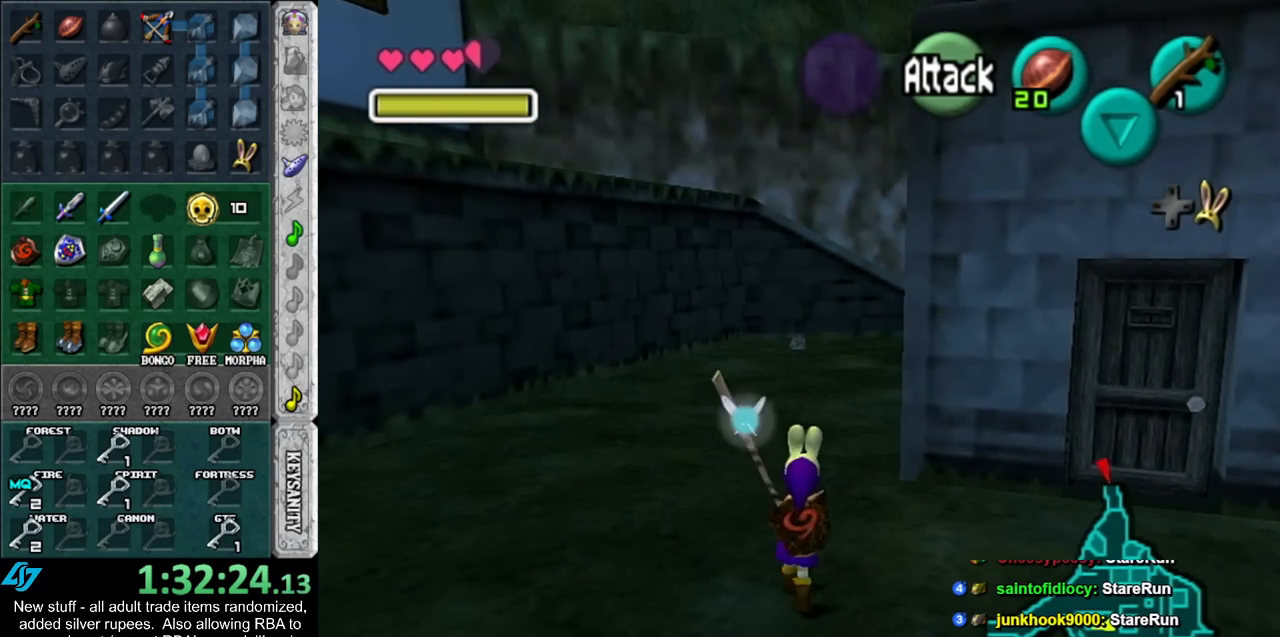
{"buttons": [], "left_stick": "up", "right_stick": "center", "events": []}
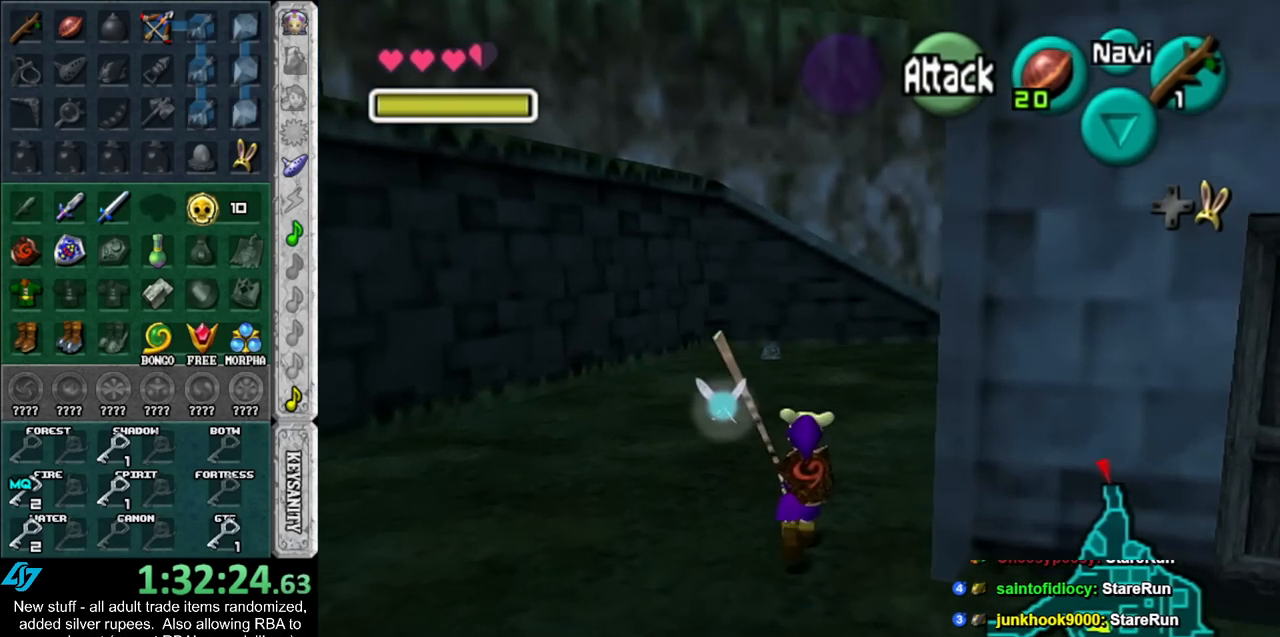
{"buttons": [], "left_stick": "up", "right_stick": "center", "events": []}
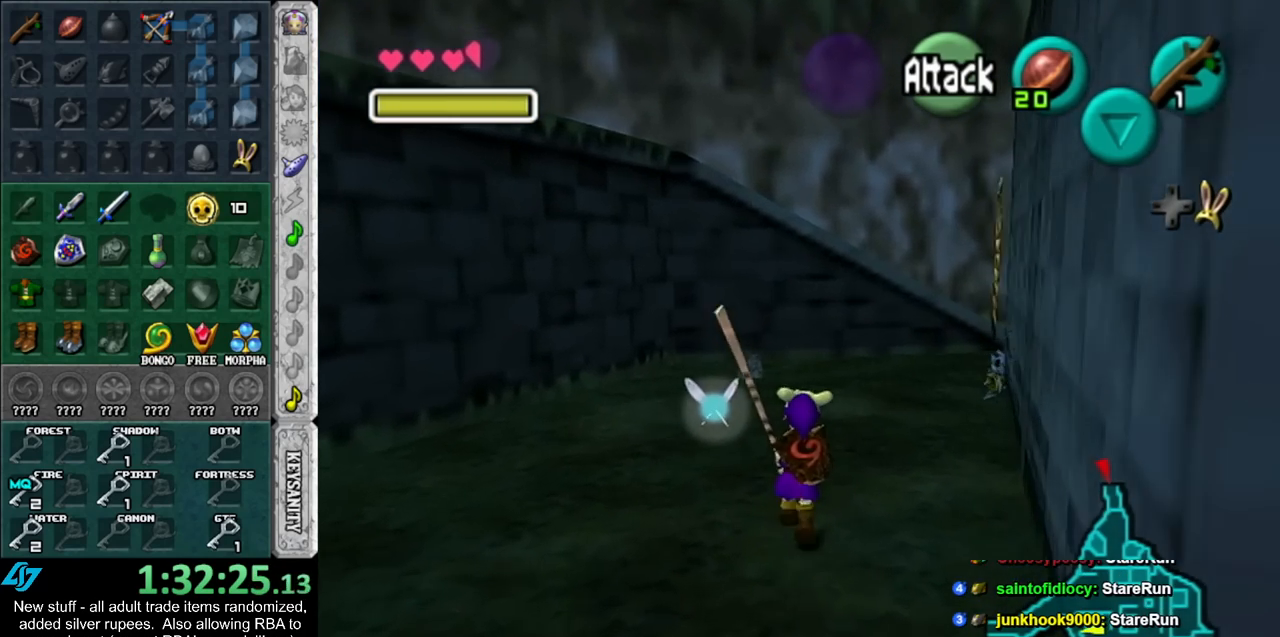
{"buttons": ["R1"], "left_stick": "center", "right_stick": "center", "events": [[233, "R1", "down"], [267, "left_stick", "center"], [333, "X", "down"], [417, "X", "up"]]}
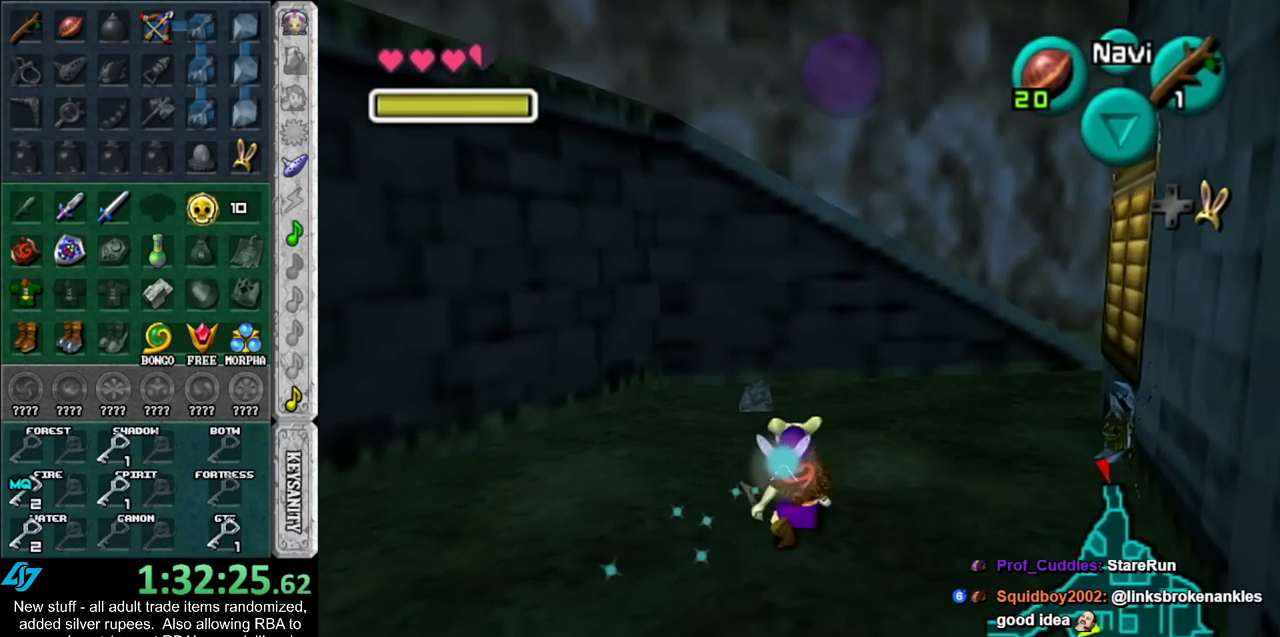
{"buttons": [], "left_stick": "center", "right_stick": "center", "events": [[50, "right_stick", "up"], [117, "right_stick", "center"], [483, "R1", "up"]]}
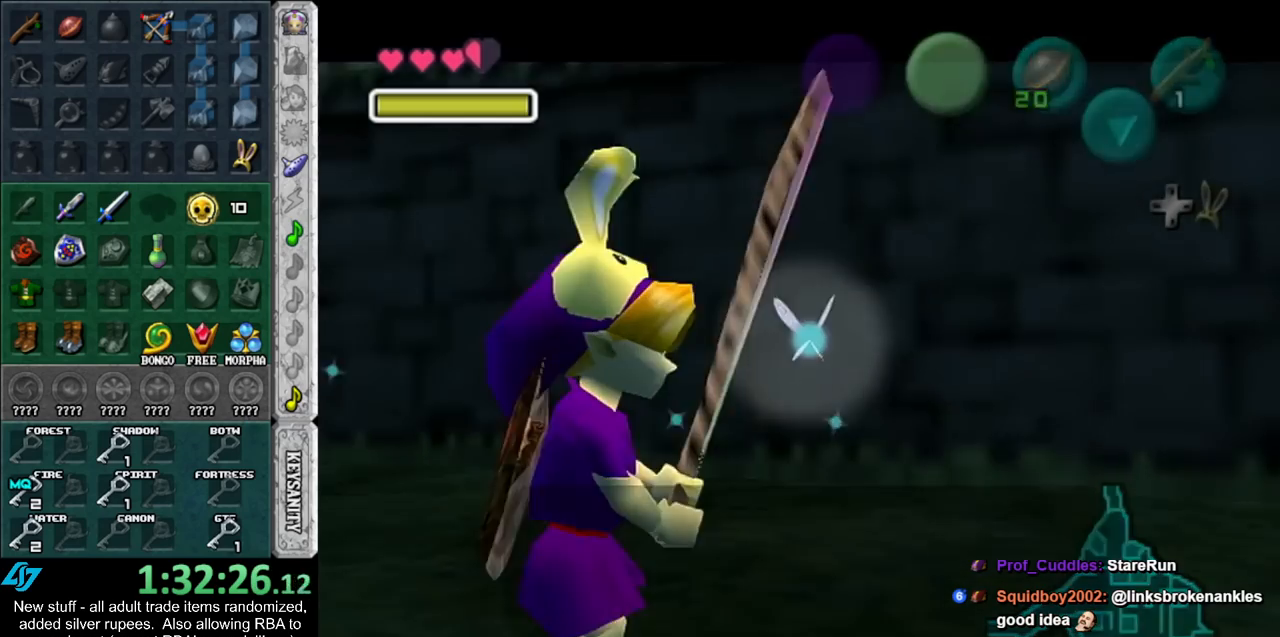
{"buttons": [], "left_stick": "center", "right_stick": "center", "events": [[50, "B", "down"], [83, "A", "down"], [133, "A", "up"], [133, "B", "up"], [233, "A", "down"], [233, "B", "down"], [300, "A", "up"], [300, "B", "up"], [400, "A", "down"], [400, "B", "down"], [450, "A", "up"], [450, "B", "up"]]}
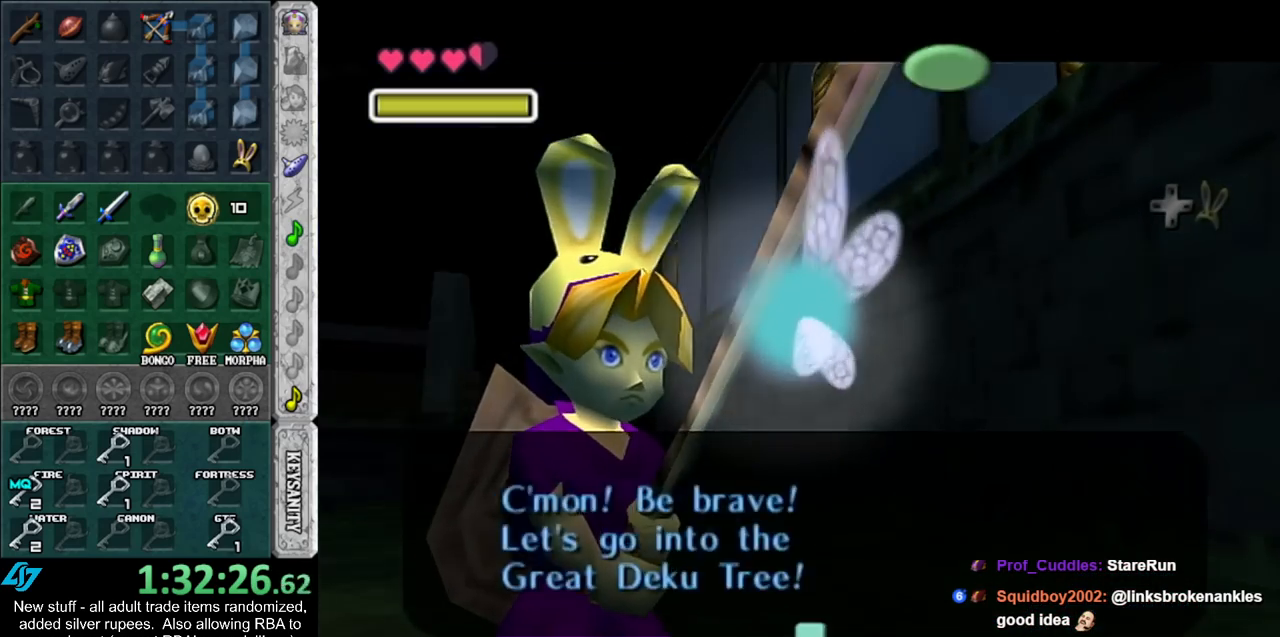
{"buttons": [], "left_stick": "center", "right_stick": "center", "events": [[17, "B", "down"], [50, "A", "down"], [117, "A", "up"], [117, "B", "up"], [167, "left_stick", "down"], [267, "L1", "down"], [300, "left_stick", "center"], [450, "L1", "up"]]}
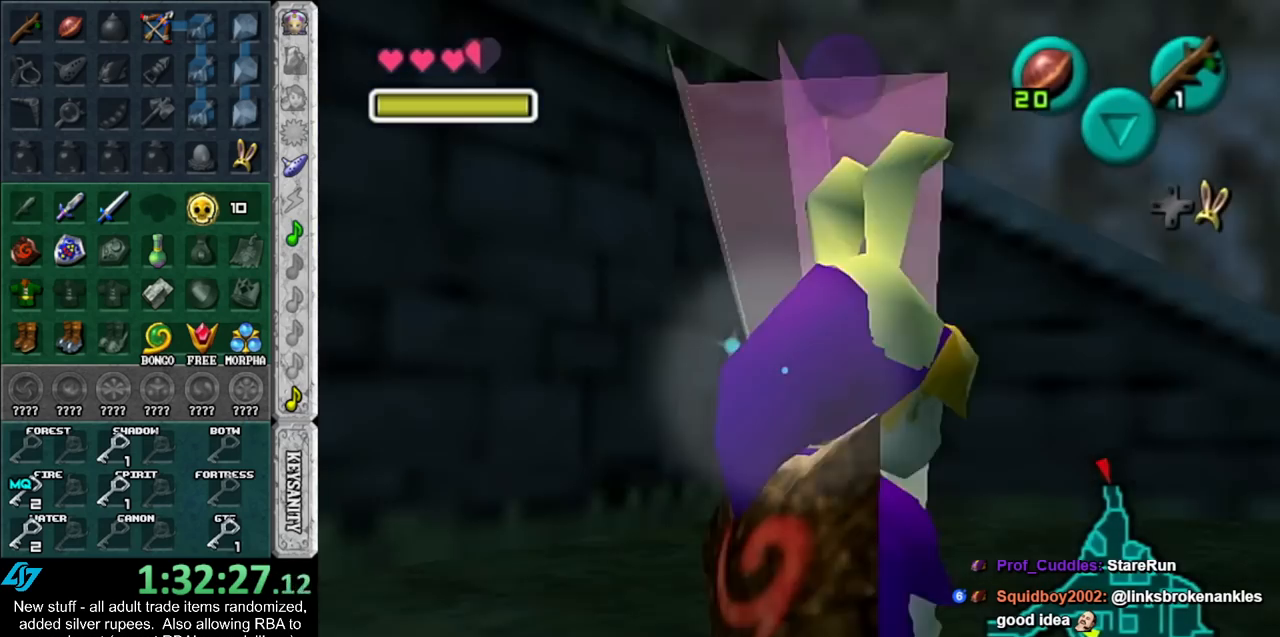
{"buttons": [], "left_stick": "up-right", "right_stick": "center", "events": [[83, "left_stick", "up"], [333, "left_stick", "up-right"]]}
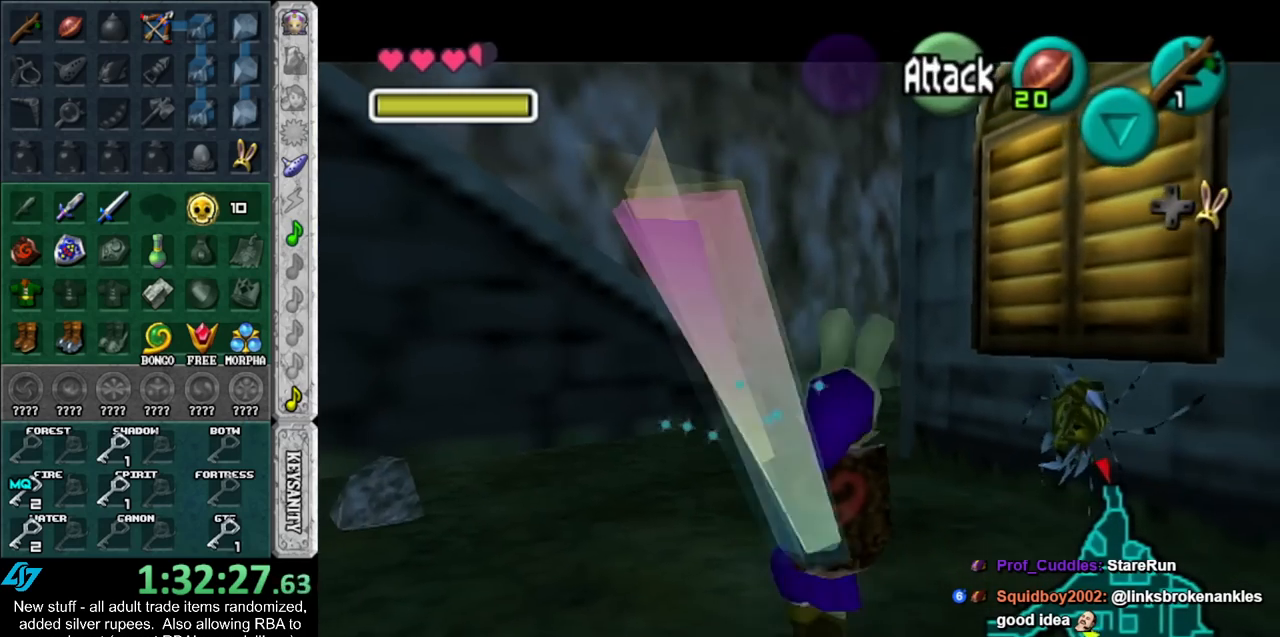
{"buttons": [], "left_stick": "up-right", "right_stick": "center", "events": []}
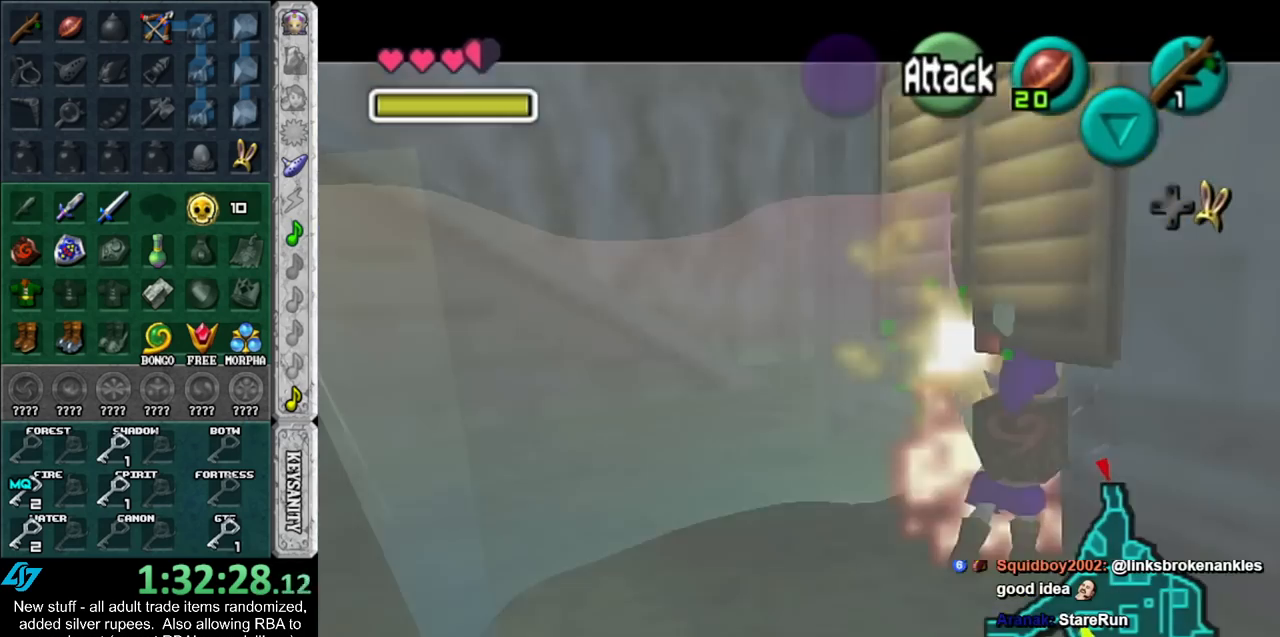
{"buttons": ["L1"], "left_stick": "center", "right_stick": "center", "events": [[167, "left_stick", "right"], [333, "L1", "down"], [367, "left_stick", "center"]]}
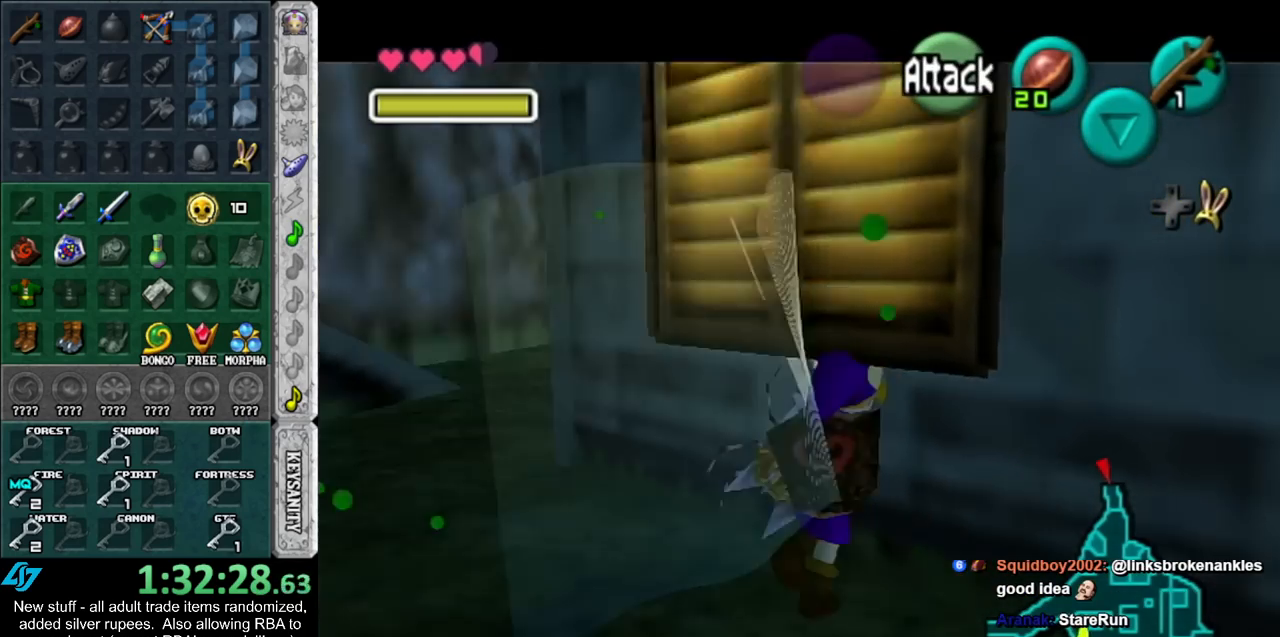
{"buttons": ["L1"], "left_stick": "center", "right_stick": "center", "events": []}
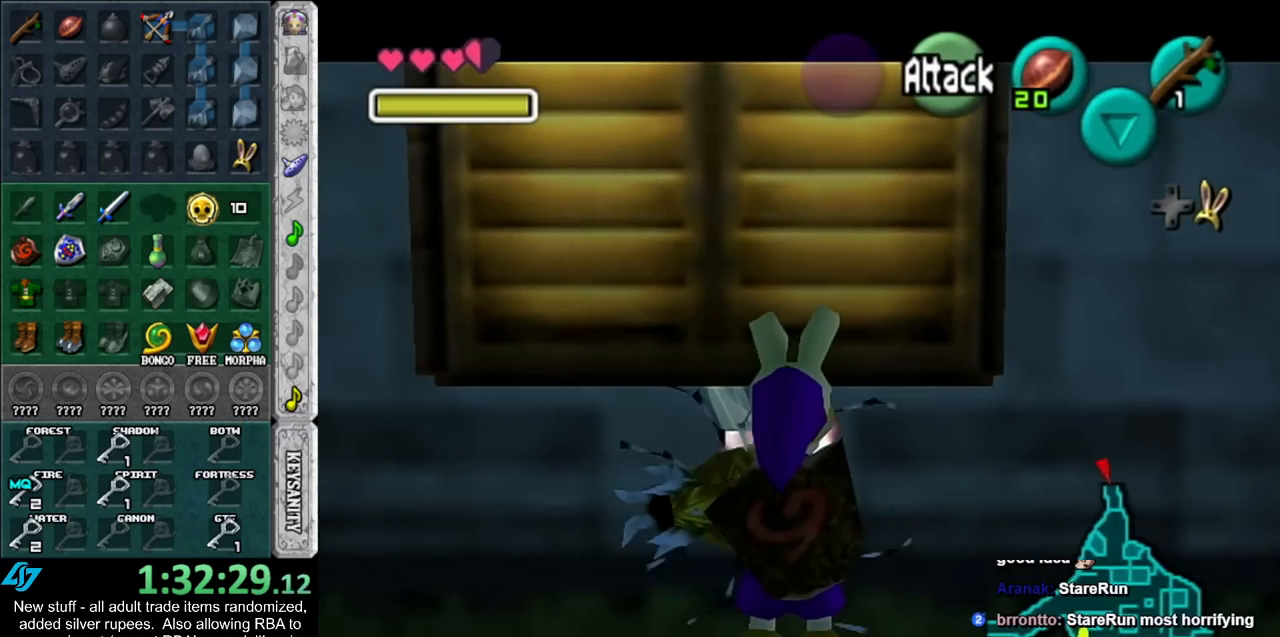
{"buttons": ["L1"], "left_stick": "left", "right_stick": "center", "events": [[200, "left_stick", "left"], [233, "A", "down"], [367, "A", "up"]]}
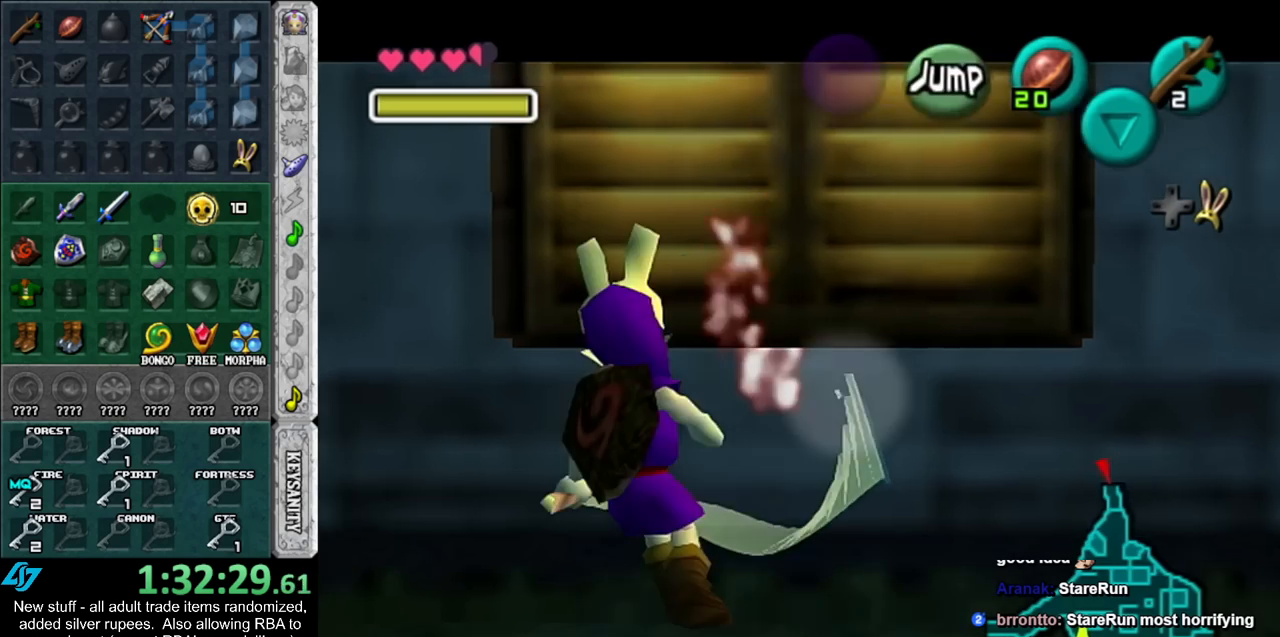
{"buttons": ["A", "B", "L1"], "left_stick": "left", "right_stick": "center", "events": [[300, "B", "down"], [333, "A", "down"], [417, "A", "up"], [417, "B", "up"], [483, "A", "down"], [483, "B", "down"]]}
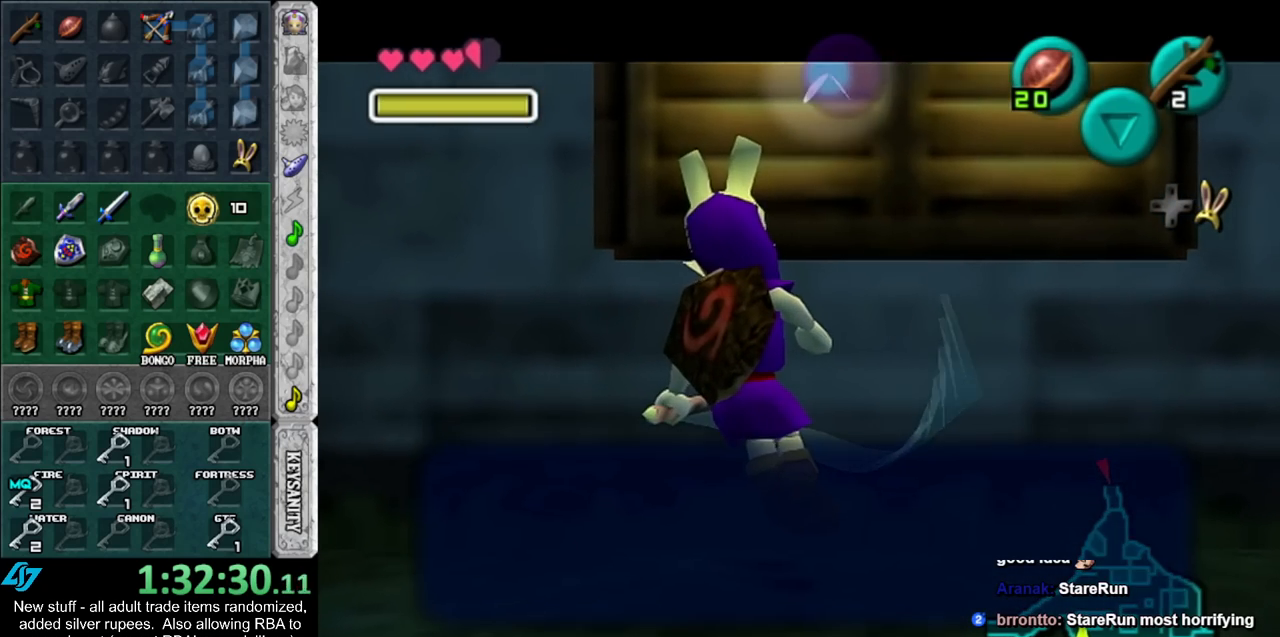
{"buttons": ["L1"], "left_stick": "left", "right_stick": "center", "events": [[50, "A", "up"], [50, "B", "up"], [150, "A", "down"], [150, "B", "down"], [200, "A", "up"], [200, "B", "up"], [267, "A", "down"], [267, "B", "down"], [367, "A", "up"], [367, "B", "up"]]}
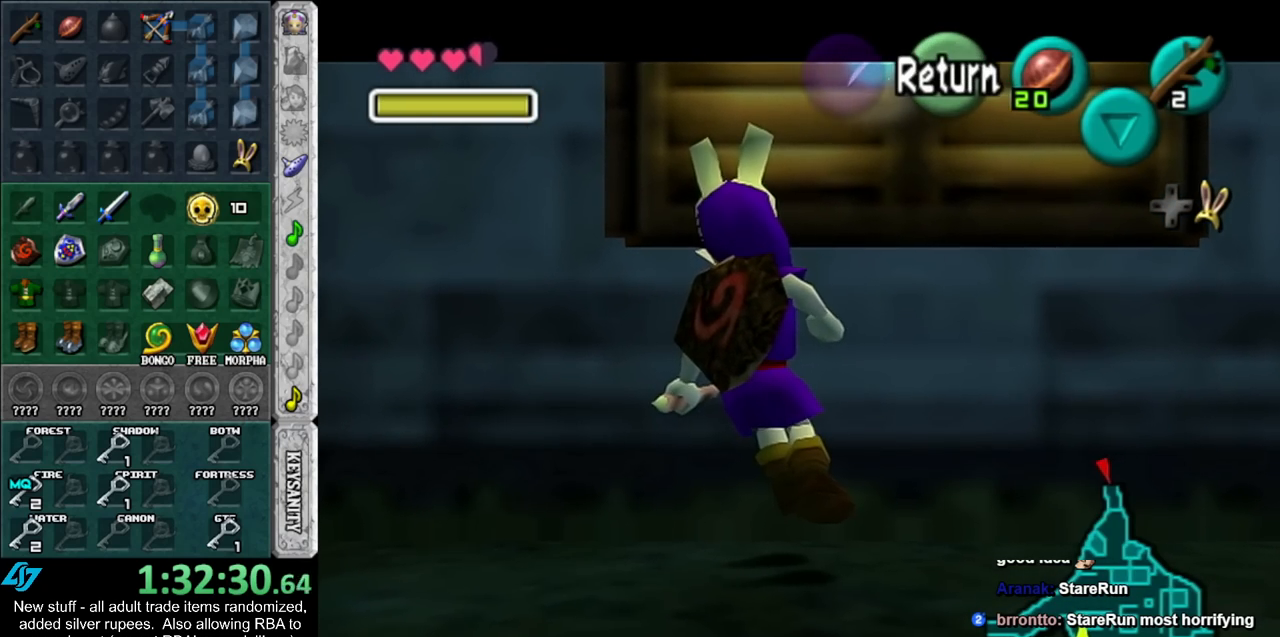
{"buttons": [], "left_stick": "left", "right_stick": "center", "events": [[233, "A", "down"], [333, "A", "up"], [417, "L1", "up"]]}
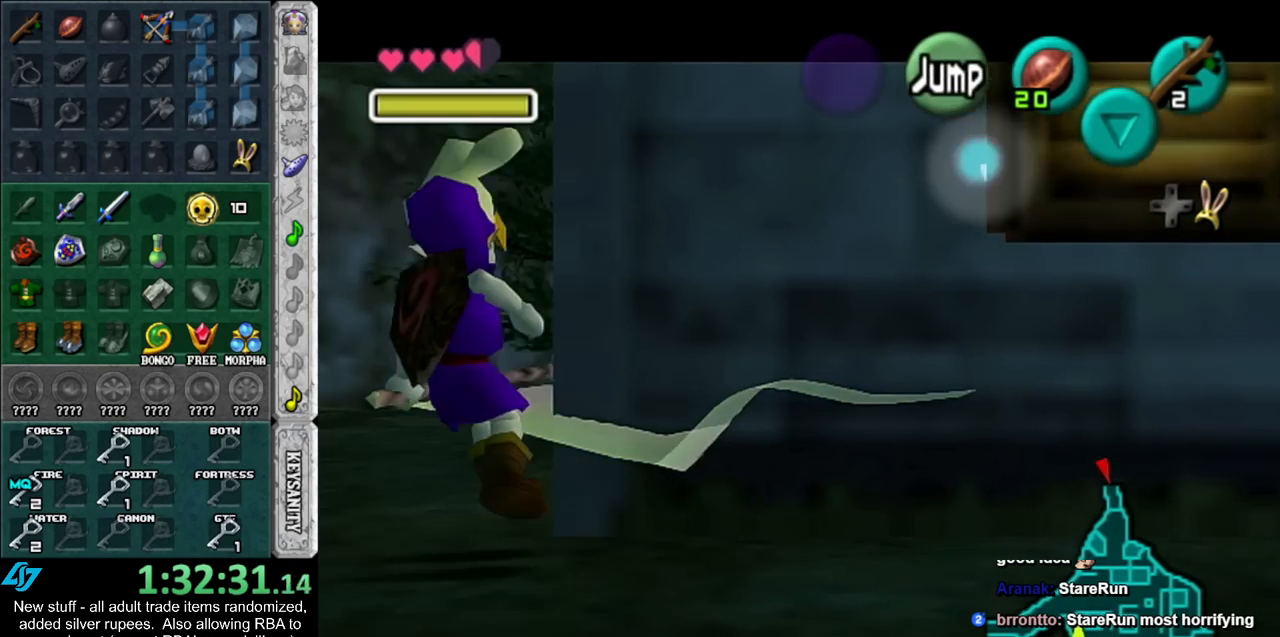
{"buttons": [], "left_stick": "up", "right_stick": "center", "events": [[50, "left_stick", "up-left"], [200, "left_stick", "up"]]}
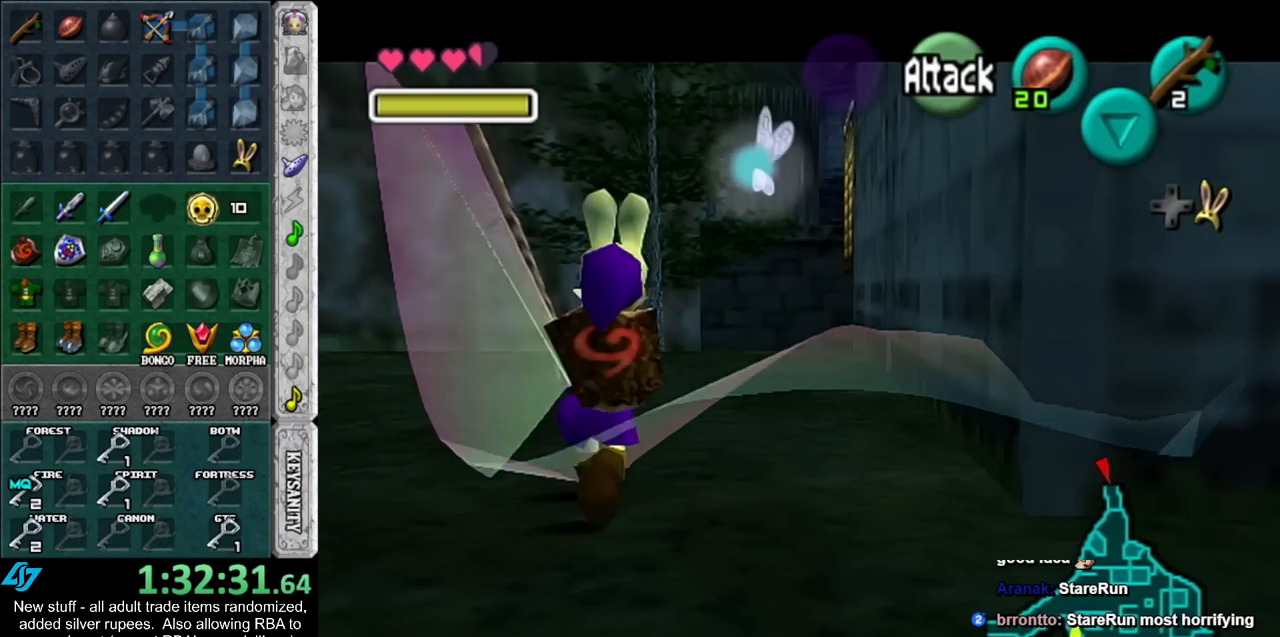
{"buttons": [], "left_stick": "up", "right_stick": "center", "events": []}
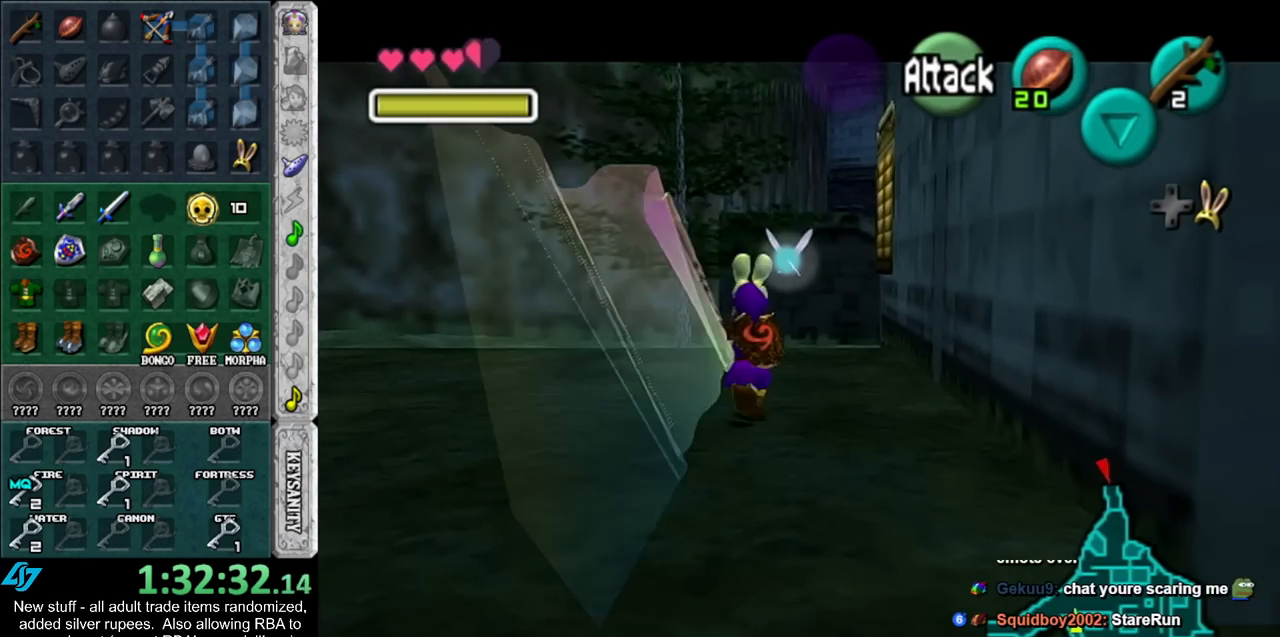
{"buttons": ["L1"], "left_stick": "up-left", "right_stick": "center", "events": [[267, "left_stick", "up-left"], [483, "L1", "down"]]}
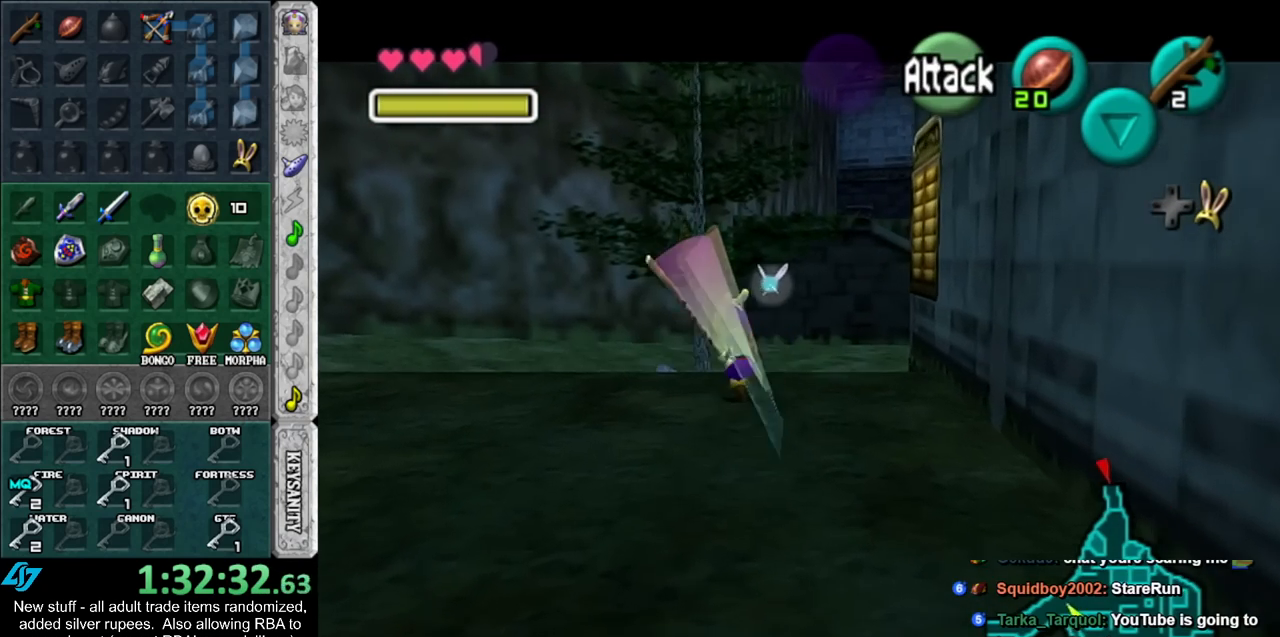
{"buttons": [], "left_stick": "up", "right_stick": "center", "events": [[17, "left_stick", "right"], [83, "A", "down"], [200, "A", "up"], [200, "L1", "up"], [233, "left_stick", "up-right"], [483, "left_stick", "up"]]}
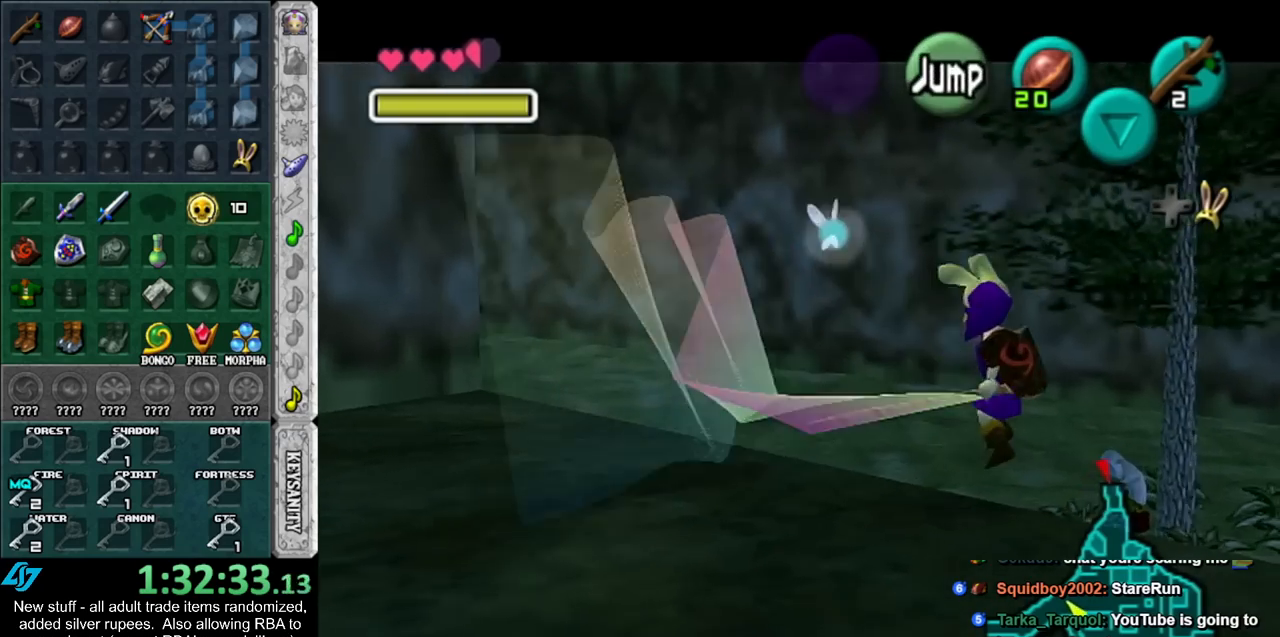
{"buttons": [], "left_stick": "up", "right_stick": "center", "events": []}
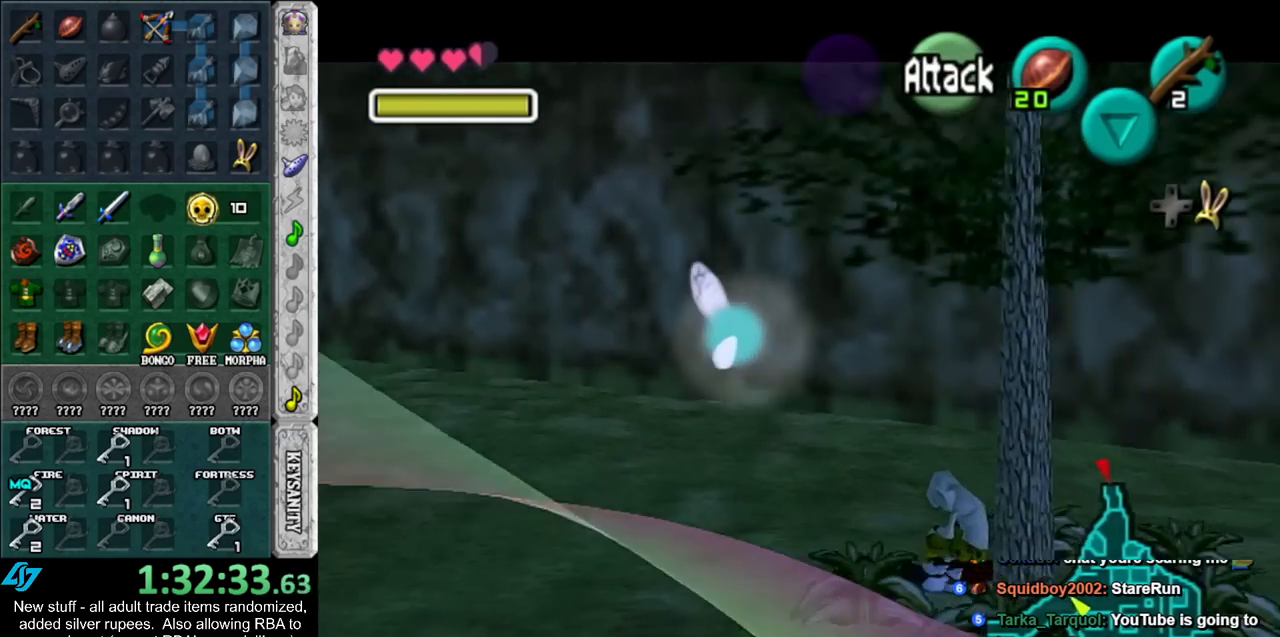
{"buttons": [], "left_stick": "up", "right_stick": "center", "events": []}
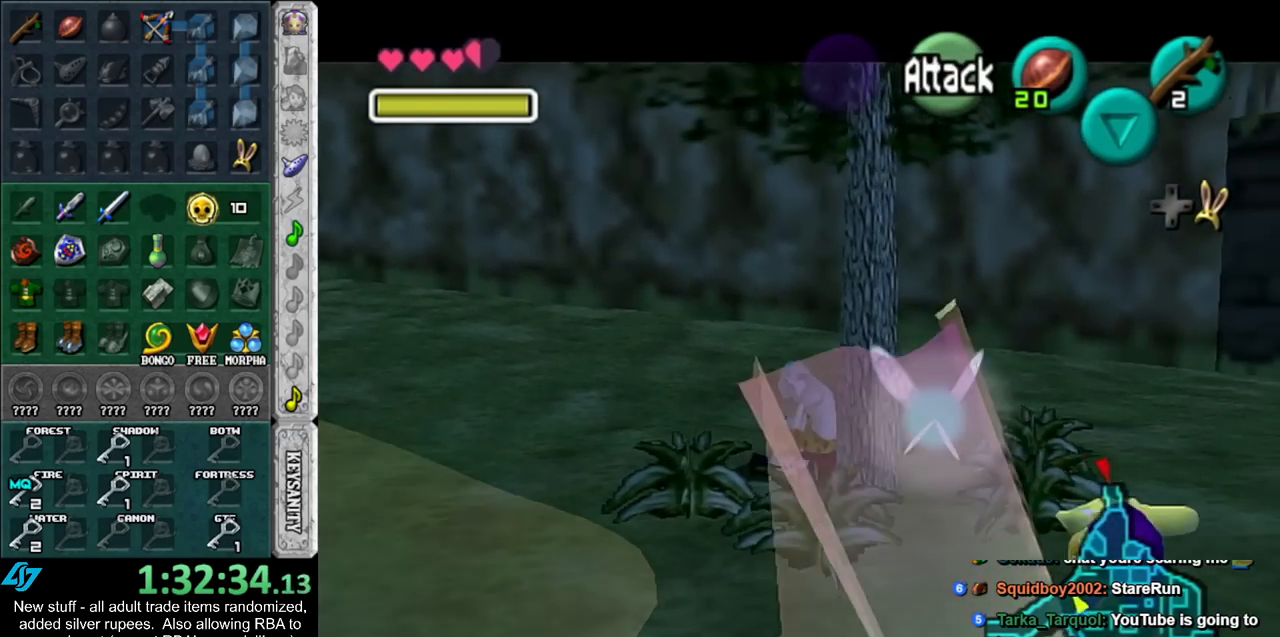
{"buttons": ["A"], "left_stick": "up", "right_stick": "center", "events": [[400, "A", "down"]]}
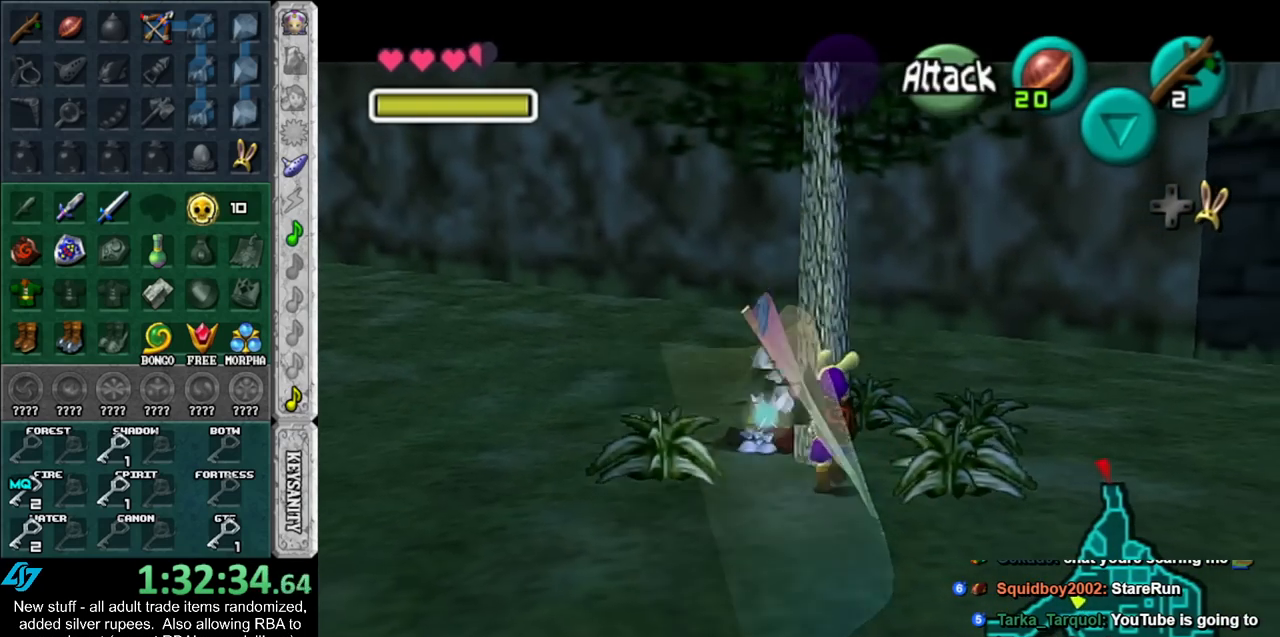
{"buttons": [], "left_stick": "center", "right_stick": "center", "events": [[50, "A", "up"], [367, "left_stick", "center"]]}